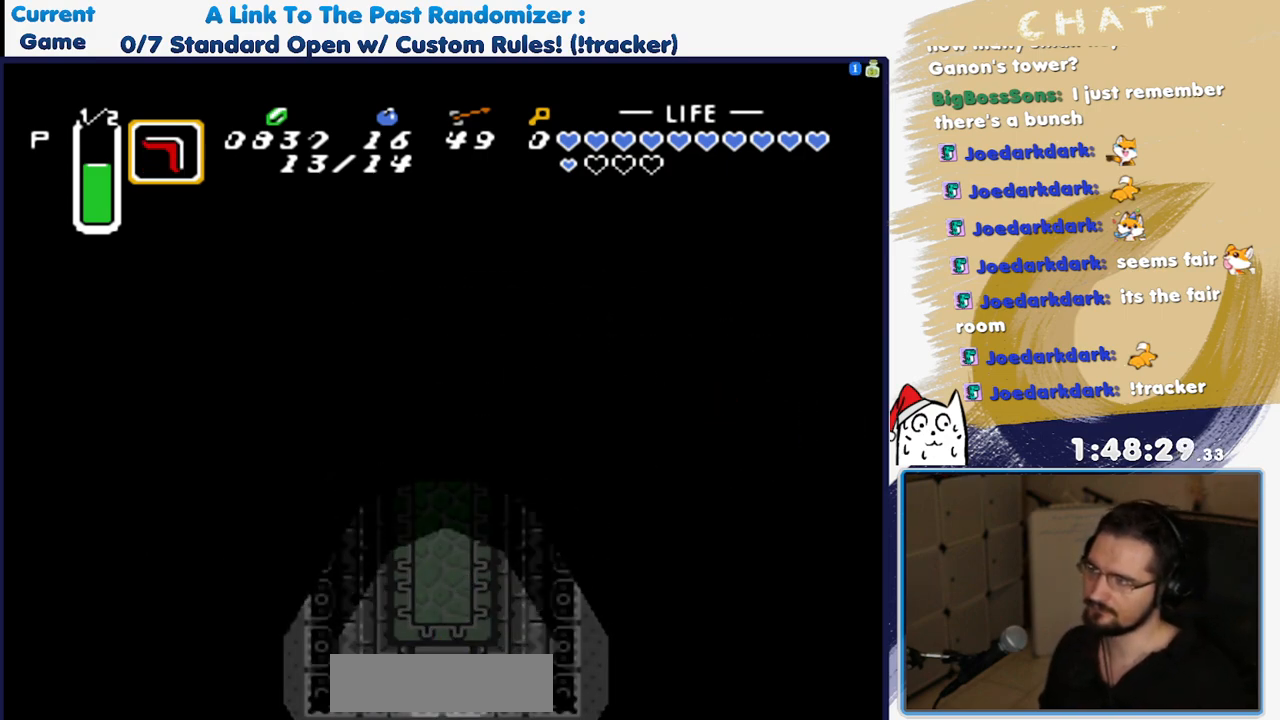
Gameplay with a controller (Nintendo layout); each line is a JSON object with the inputs held at the frame after it. "events" lists button and stick changes between this image and that frame as [ms after this image, input, new state], when the widget could be followed in between. Not read: L3 R3.
{"buttons": [], "events": [[233, "DPAD_DOWN", "up"]]}
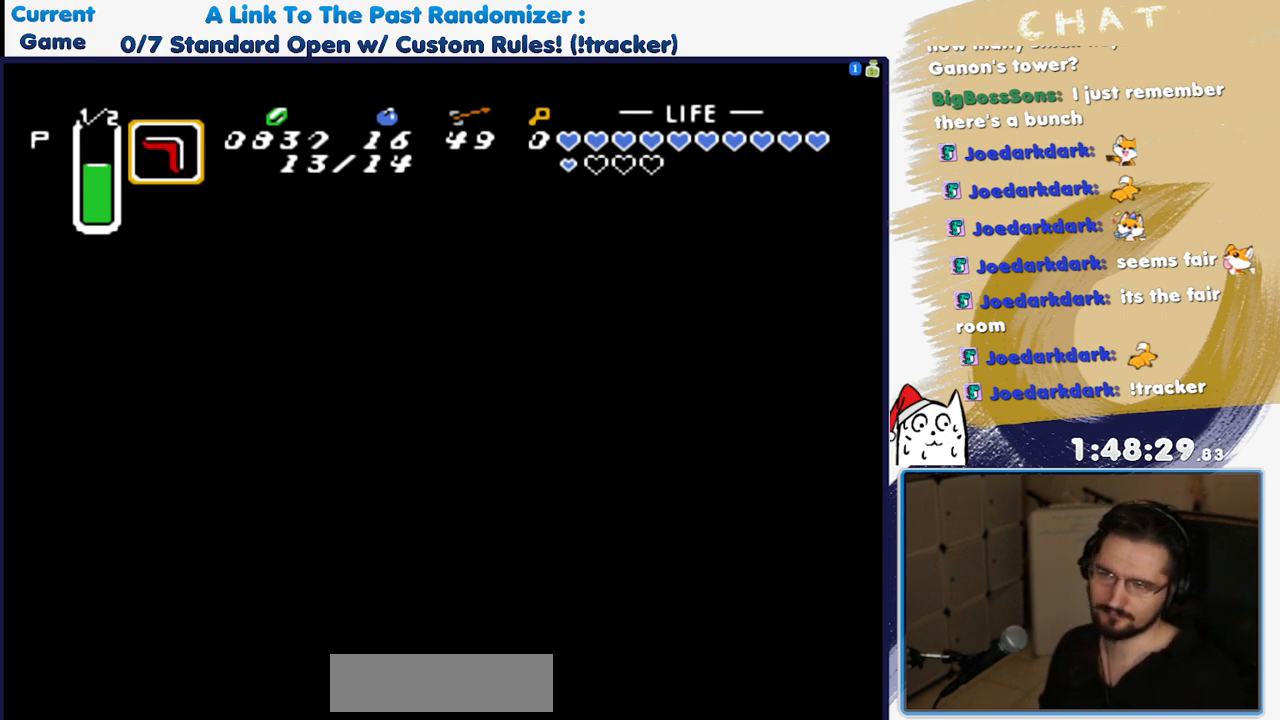
{"buttons": ["R1", "DPAD_DOWN"], "events": [[33, "R1", "down"], [183, "R1", "up"], [283, "DPAD_DOWN", "down"], [333, "R1", "down"], [433, "R1", "up"], [500, "R1", "down"]]}
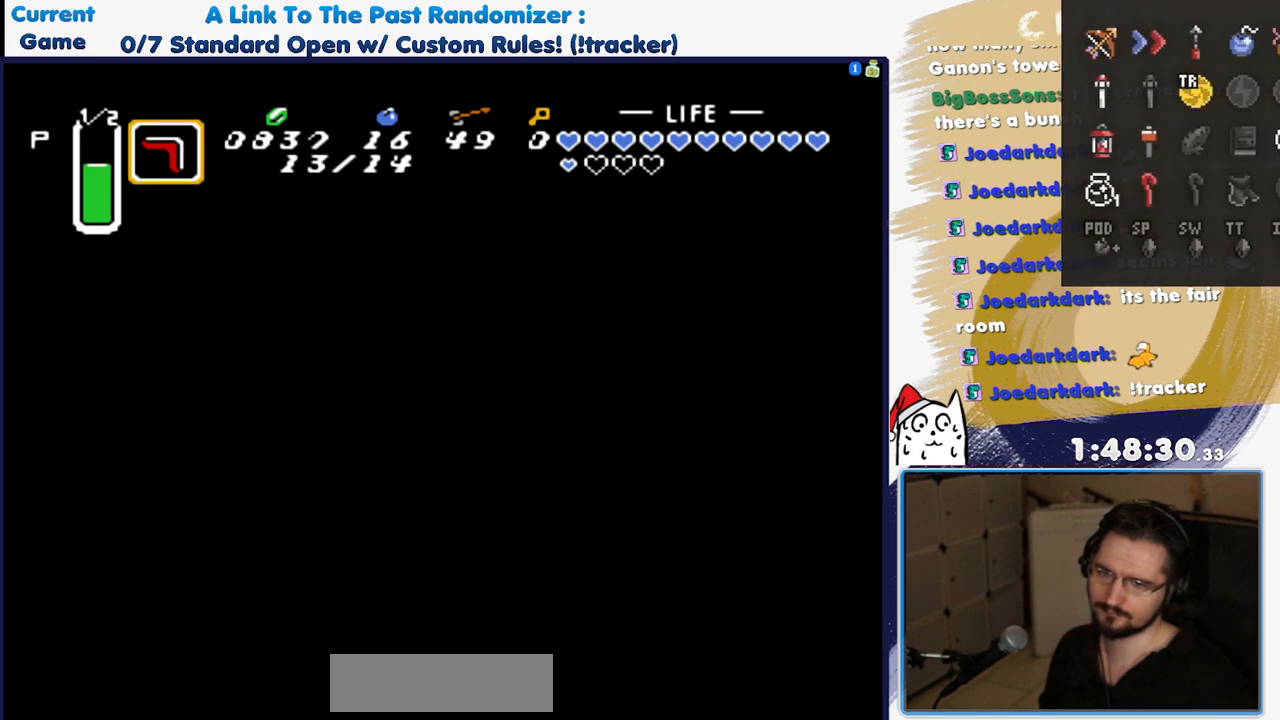
{"buttons": [], "events": [[117, "R1", "up"], [467, "DPAD_DOWN", "up"]]}
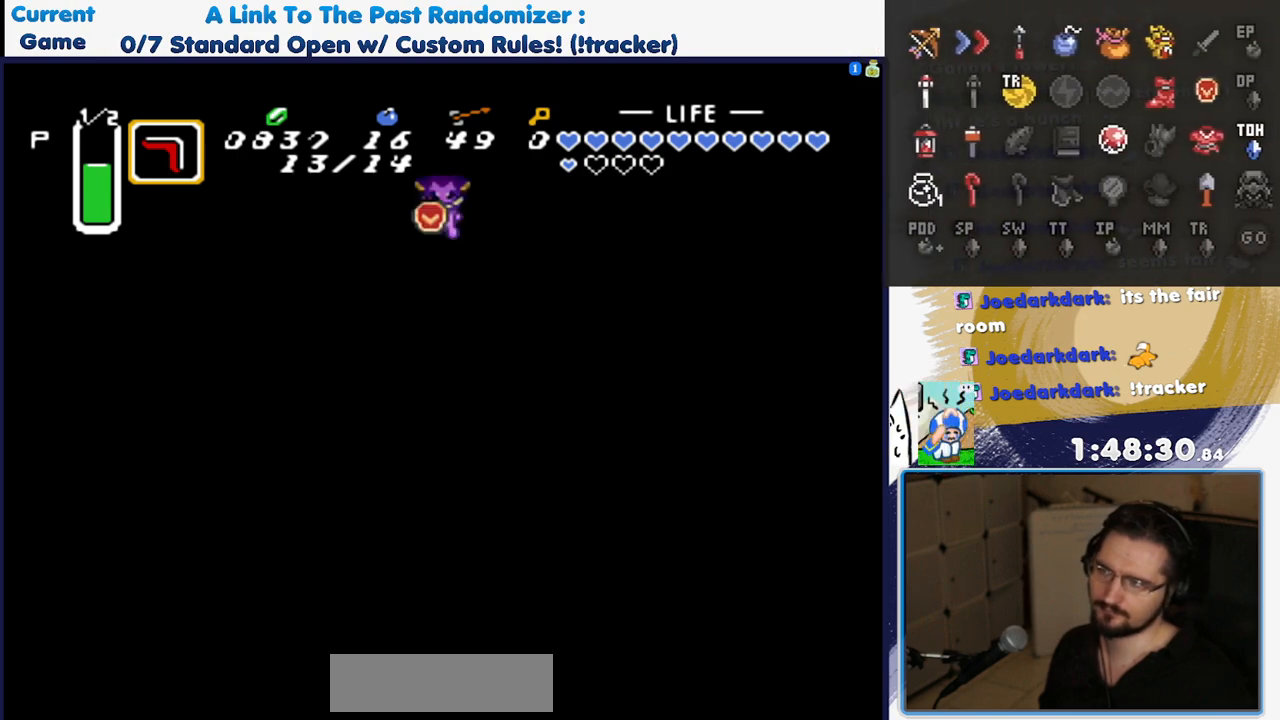
{"buttons": ["R1", "DPAD_DOWN"], "events": [[233, "DPAD_DOWN", "down"], [483, "R1", "down"]]}
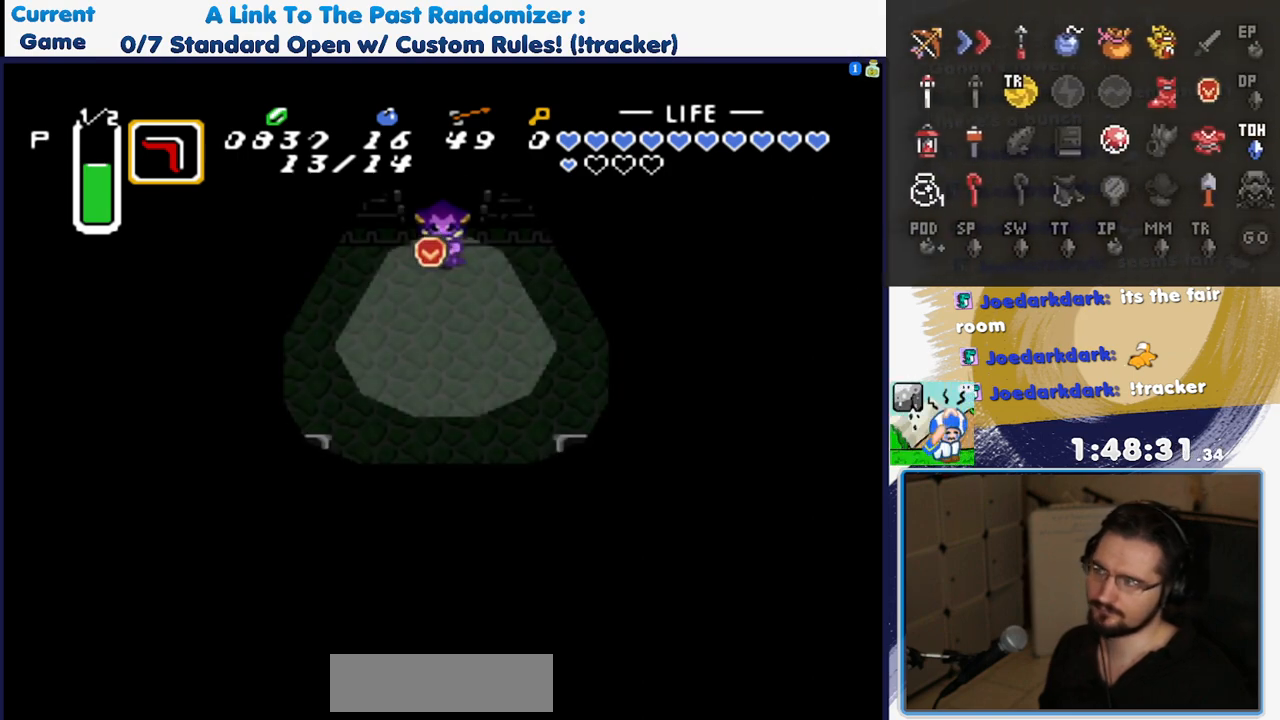
{"buttons": ["DPAD_DOWN", "DPAD_LEFT"], "events": [[133, "R1", "up"], [183, "DPAD_LEFT", "down"], [250, "R1", "down"], [383, "R1", "up"]]}
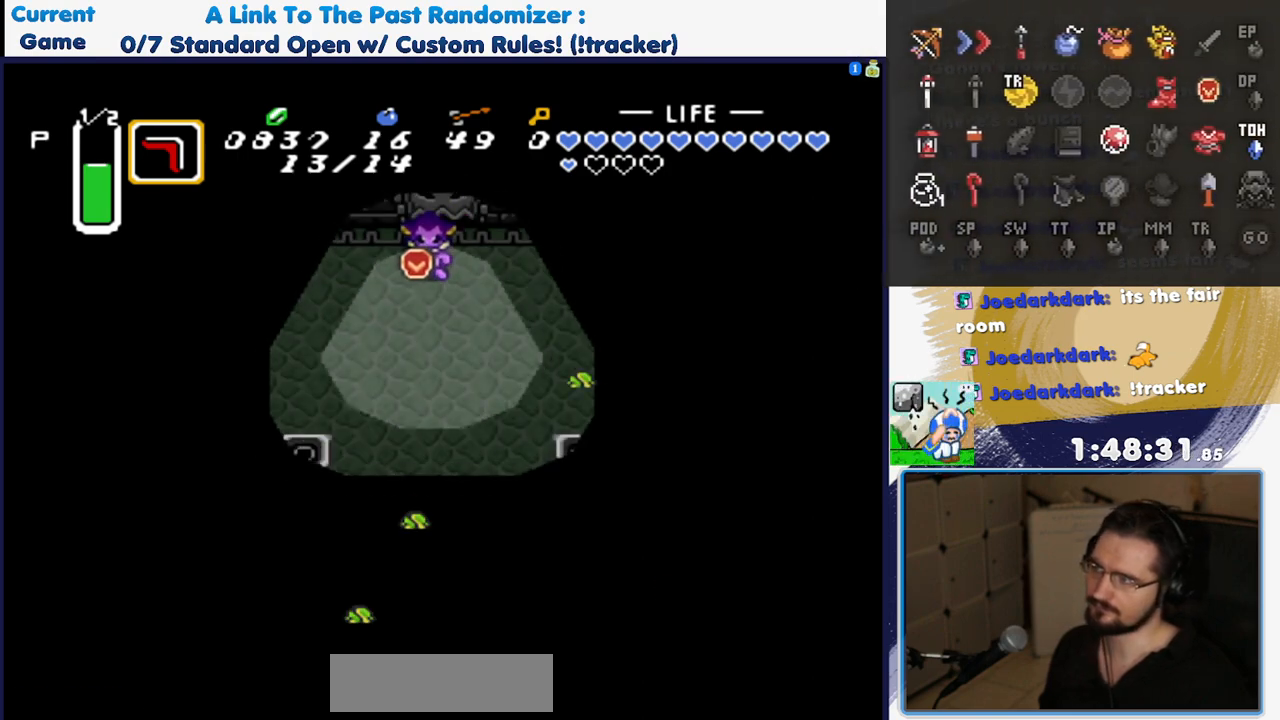
{"buttons": ["R1"], "events": [[67, "R1", "down"], [217, "DPAD_LEFT", "up"], [217, "R1", "up"], [317, "DPAD_DOWN", "up"], [400, "DPAD_RIGHT", "down"], [417, "DPAD_UP", "down"], [433, "DPAD_RIGHT", "up"], [467, "R1", "down"], [483, "DPAD_UP", "up"]]}
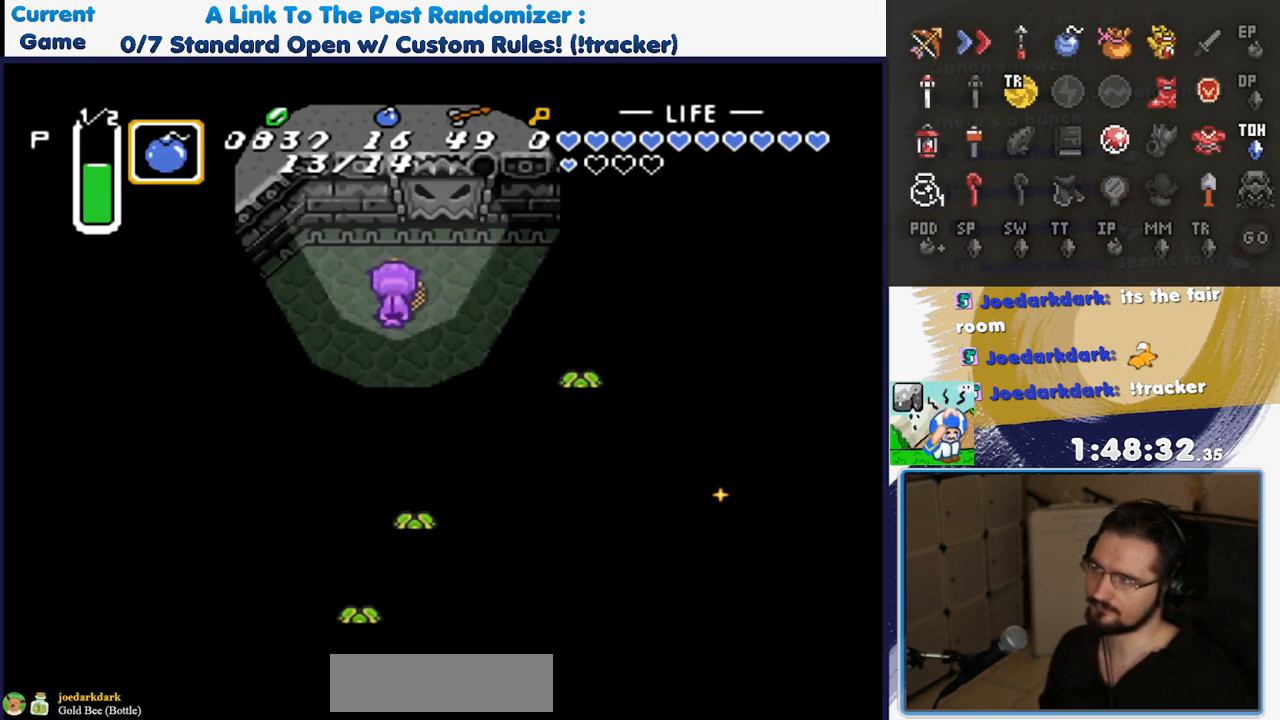
{"buttons": ["DPAD_LEFT"], "events": [[83, "R1", "up"], [133, "DPAD_LEFT", "down"], [217, "DPAD_DOWN", "down"], [267, "DPAD_LEFT", "up"], [367, "L1", "down"], [417, "DPAD_LEFT", "down"], [483, "DPAD_DOWN", "up"], [500, "L1", "up"]]}
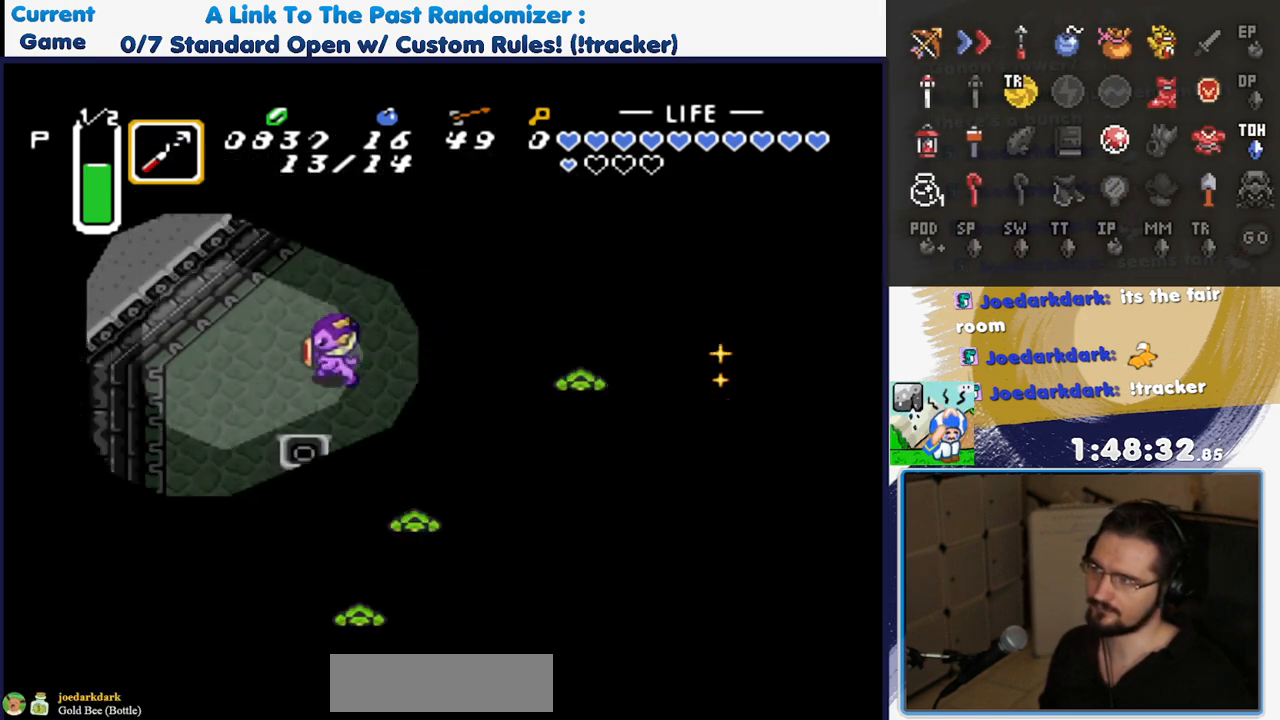
{"buttons": ["Y"], "events": [[167, "DPAD_DOWN", "down"], [167, "DPAD_LEFT", "up"], [183, "DPAD_DOWN", "up"], [183, "DPAD_RIGHT", "down"], [383, "Y", "down"], [467, "DPAD_RIGHT", "up"]]}
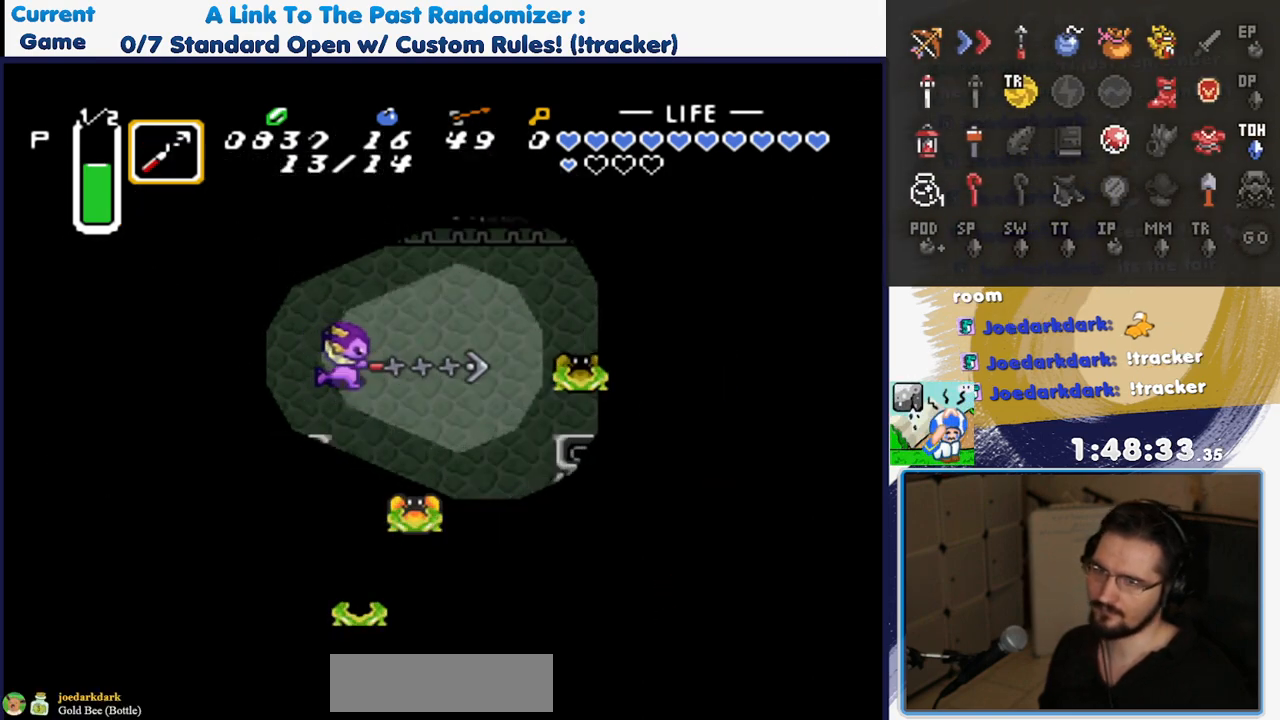
{"buttons": [], "events": [[67, "Y", "up"]]}
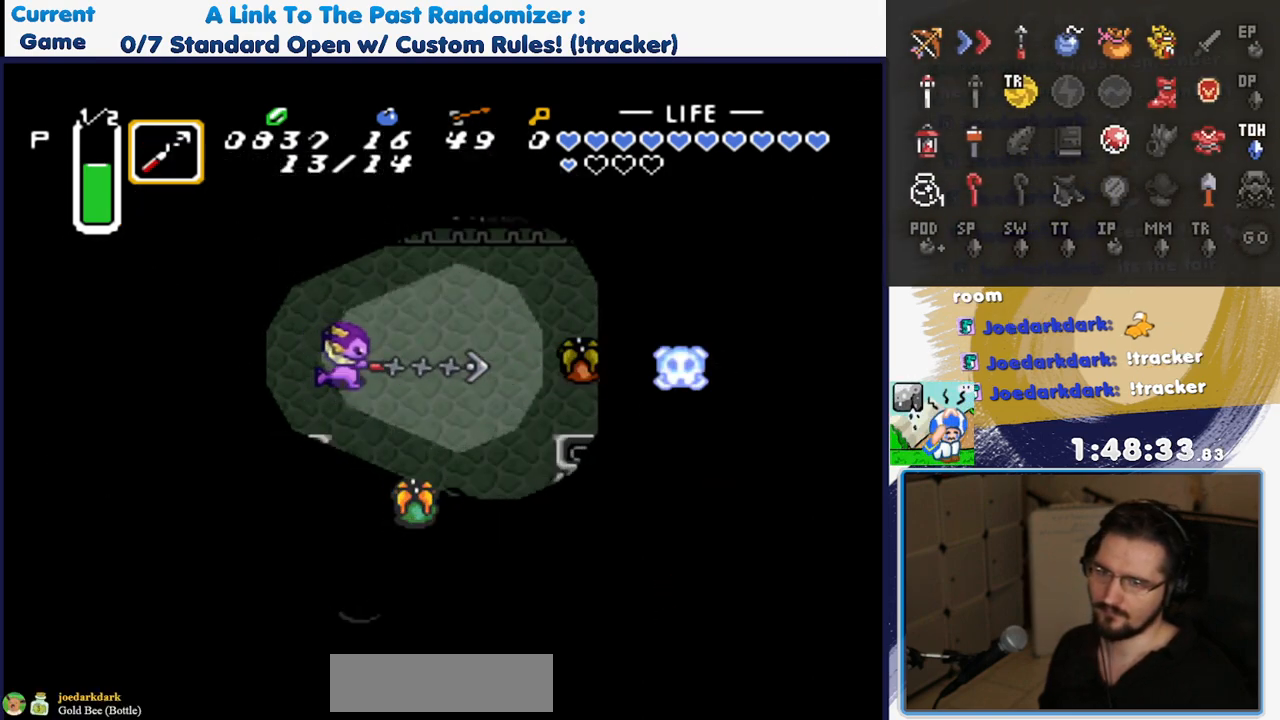
{"buttons": ["Y", "DPAD_RIGHT"], "events": [[83, "DPAD_LEFT", "down"], [267, "DPAD_LEFT", "up"], [317, "DPAD_RIGHT", "down"], [383, "Y", "down"]]}
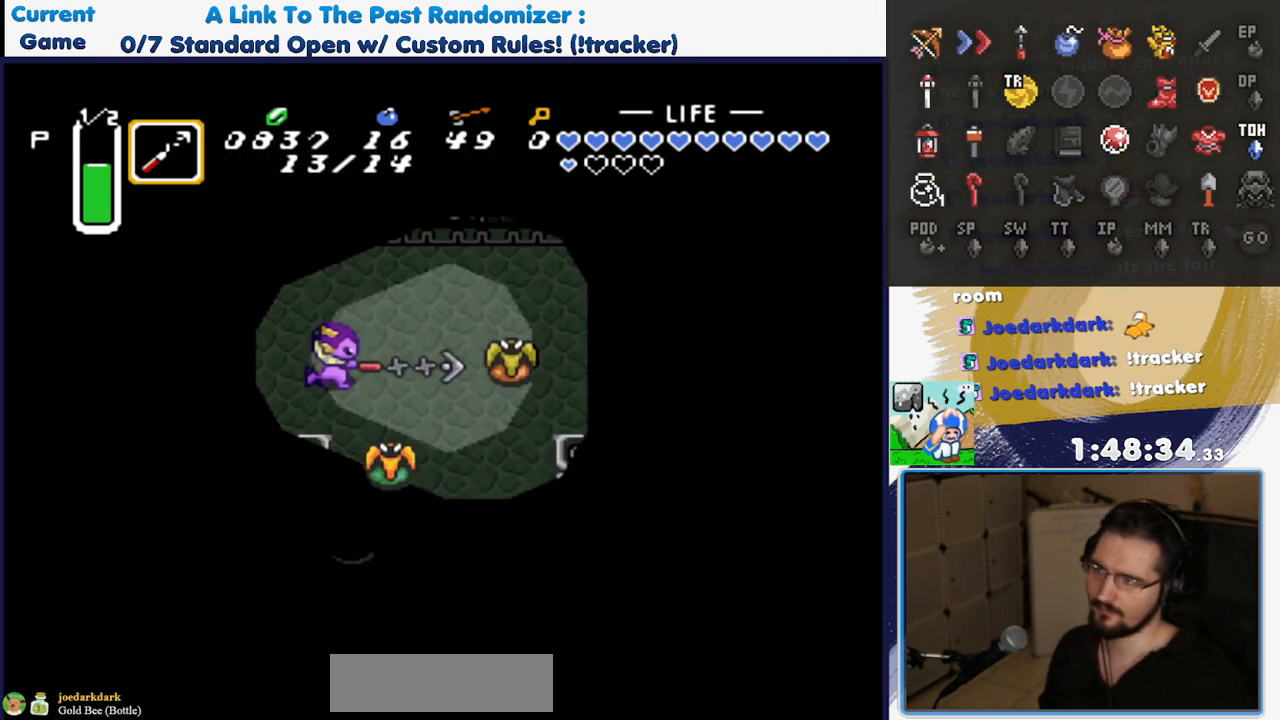
{"buttons": ["DPAD_UP", "DPAD_RIGHT"], "events": [[17, "DPAD_RIGHT", "up"], [67, "Y", "up"], [150, "DPAD_UP", "down"], [267, "DPAD_RIGHT", "down"]]}
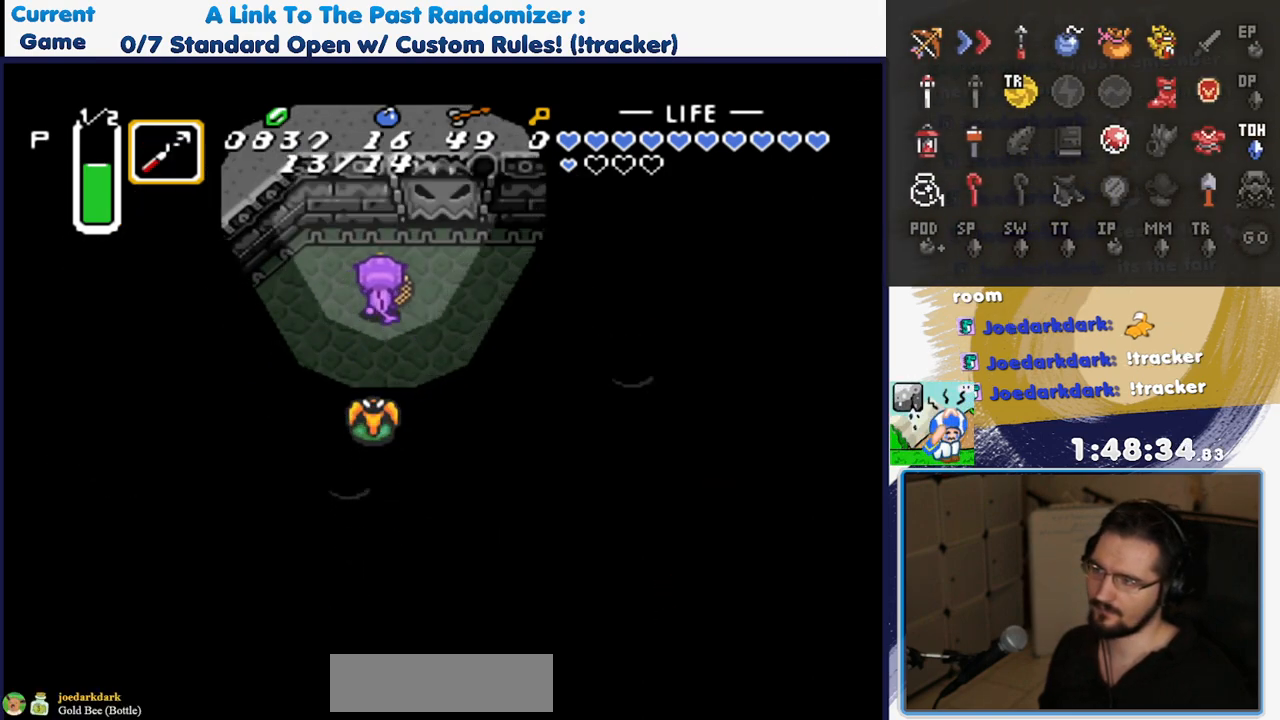
{"buttons": ["Y", "DPAD_DOWN"]}
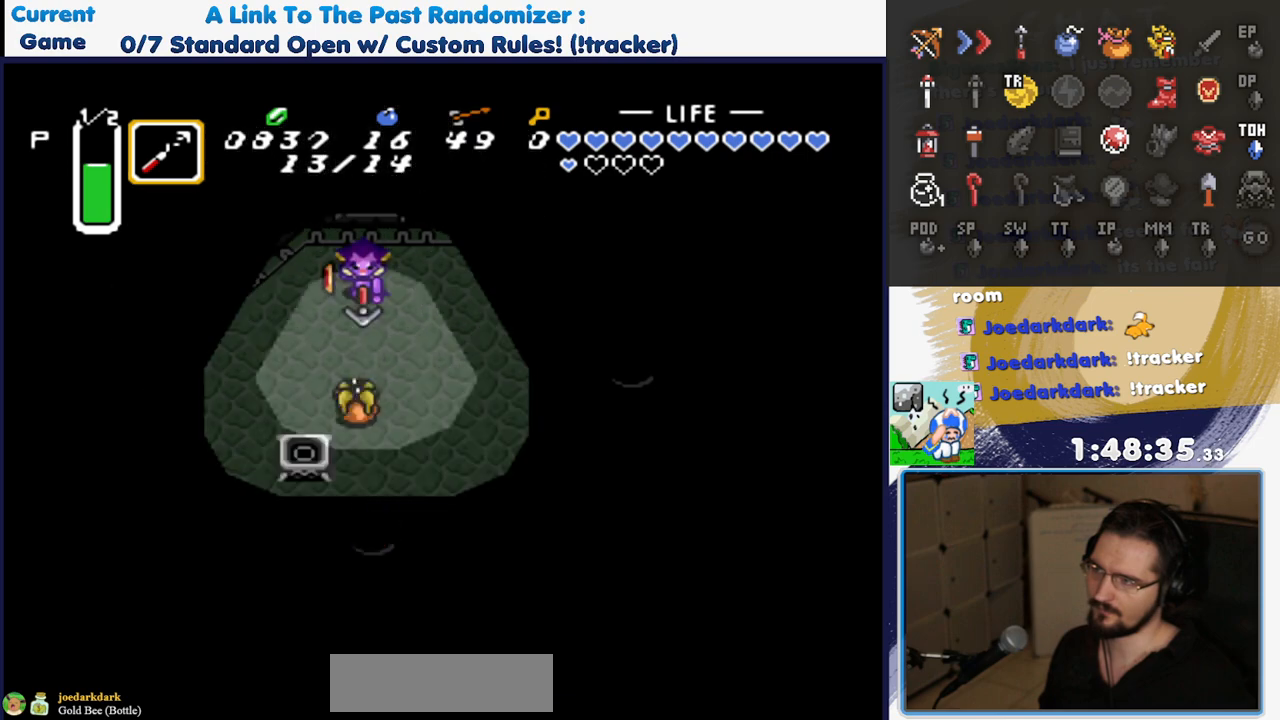
{"buttons": ["DPAD_DOWN", "DPAD_RIGHT"], "events": [[150, "DPAD_DOWN", "up"], [167, "Y", "up"], [267, "DPAD_DOWN", "down"], [367, "DPAD_RIGHT", "down"]]}
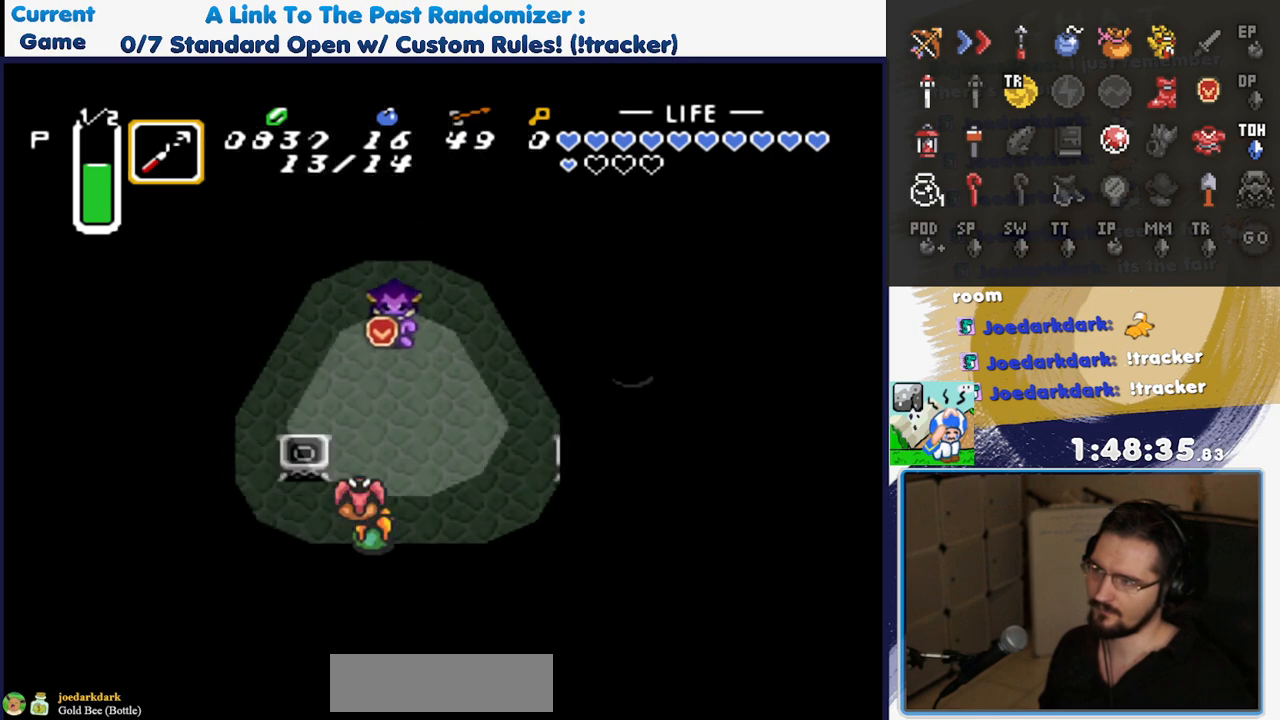
{"buttons": ["DPAD_RIGHT"], "events": [[150, "DPAD_DOWN", "up"], [300, "Y", "down"], [433, "Y", "up"]]}
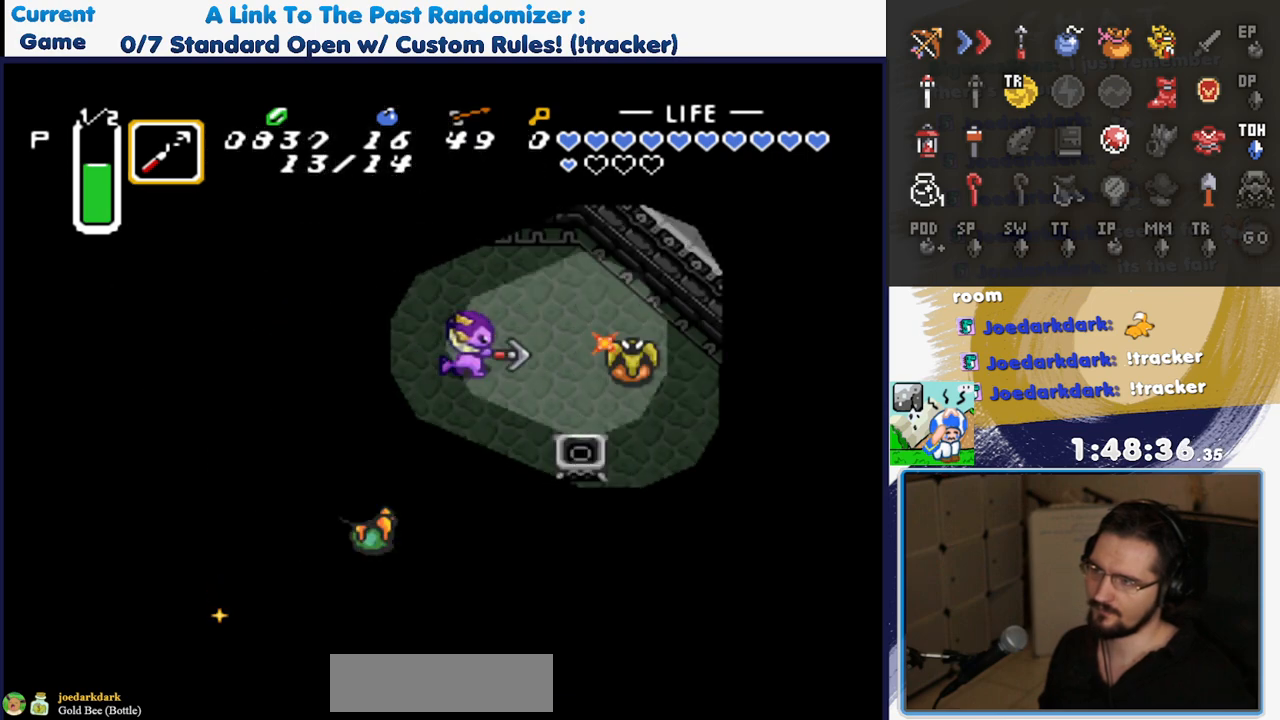
{"buttons": [], "events": [[133, "DPAD_RIGHT", "up"], [267, "R1", "down"], [450, "R1", "up"]]}
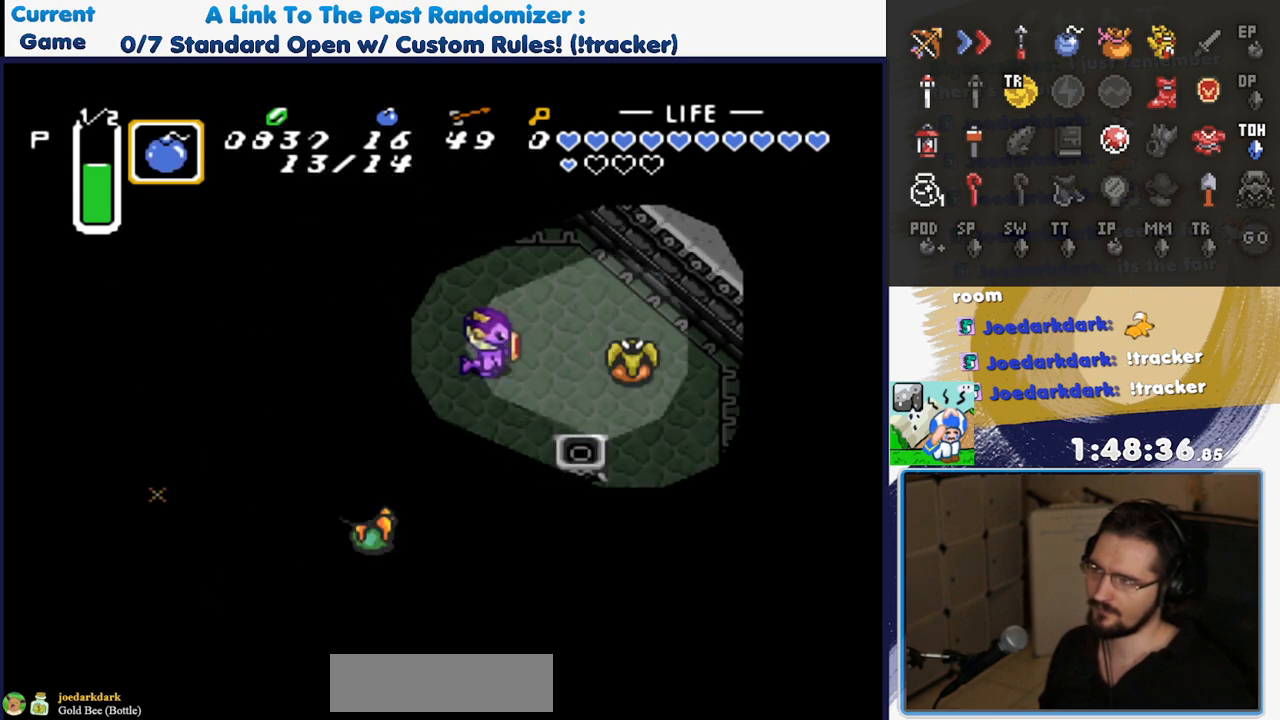
{"buttons": [], "events": [[183, "DPAD_RIGHT", "down"], [183, "R1", "down"], [317, "R1", "up"], [483, "DPAD_RIGHT", "up"]]}
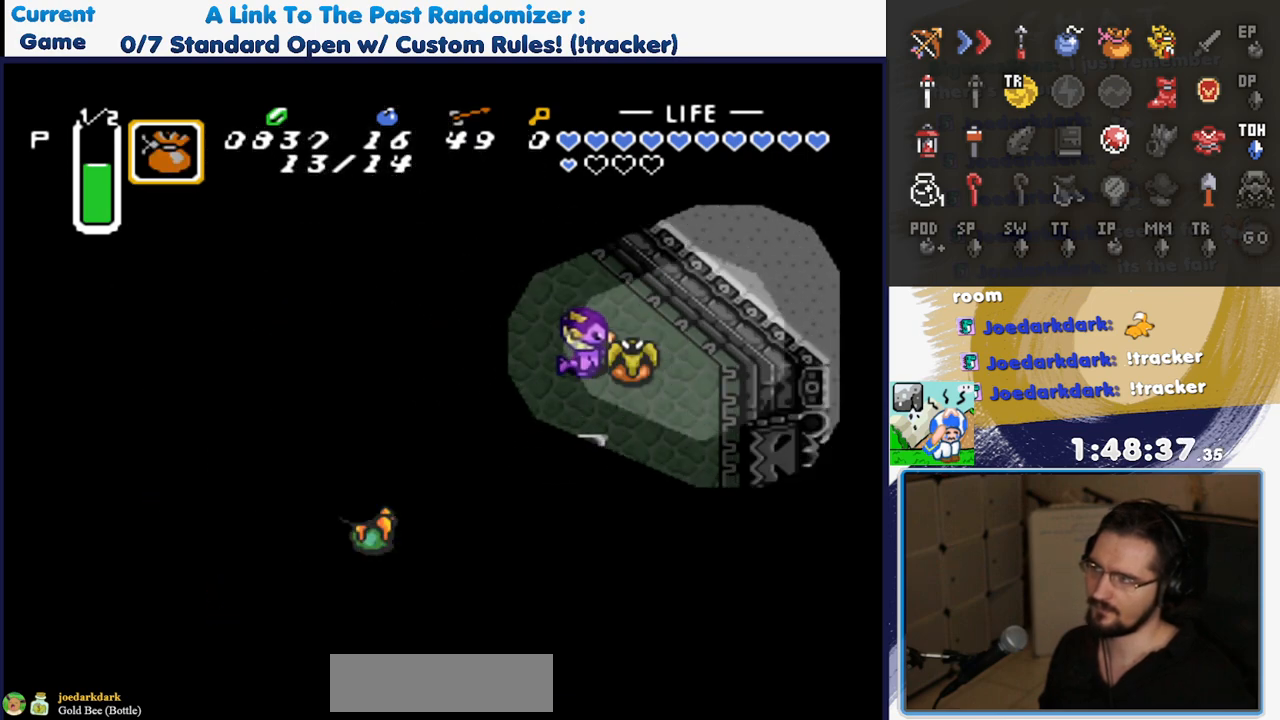
{"buttons": [], "events": [[17, "R1", "down"], [133, "R1", "up"]]}
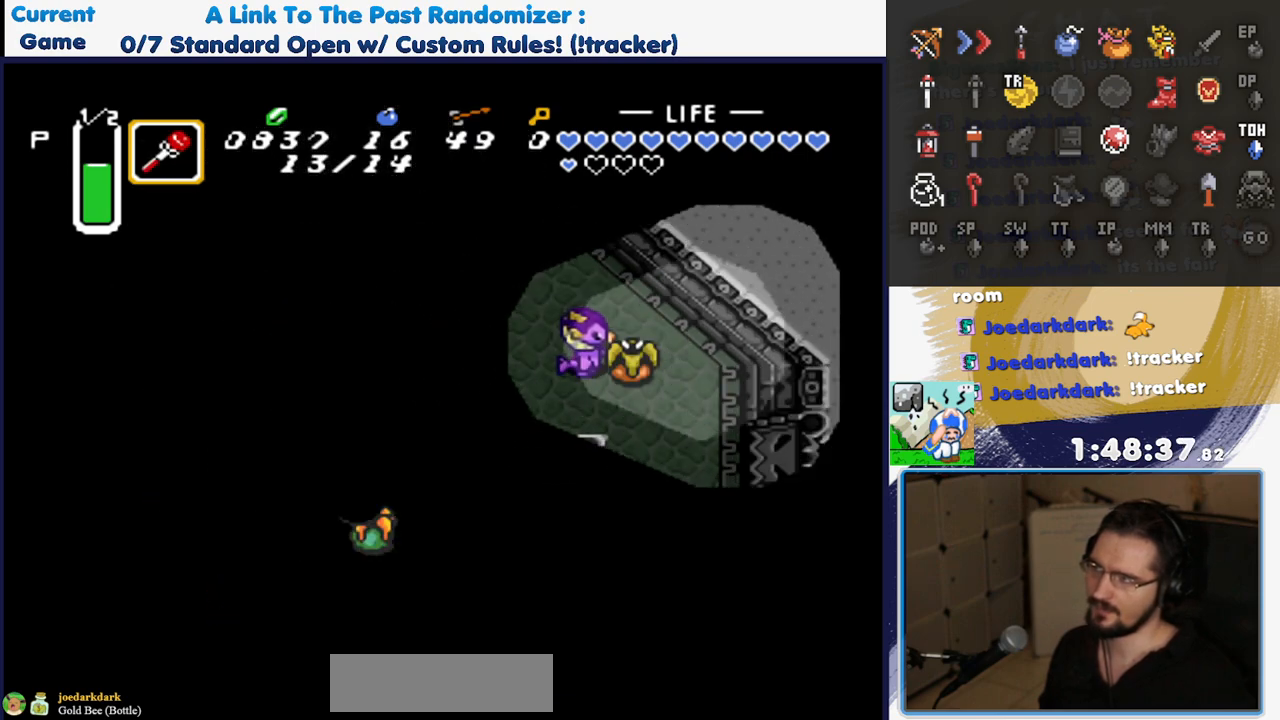
{"buttons": ["DPAD_LEFT"], "events": [[117, "Y", "down"], [250, "Y", "up"], [333, "DPAD_LEFT", "down"]]}
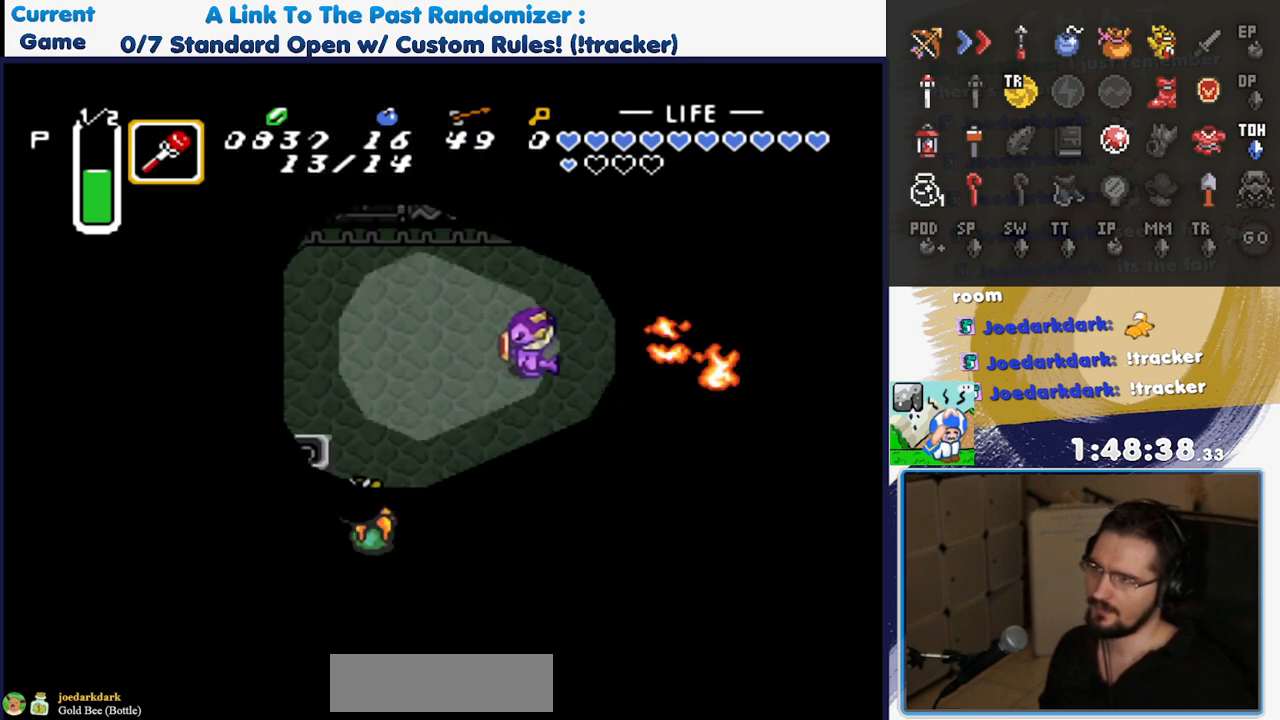
{"buttons": ["DPAD_LEFT"], "events": []}
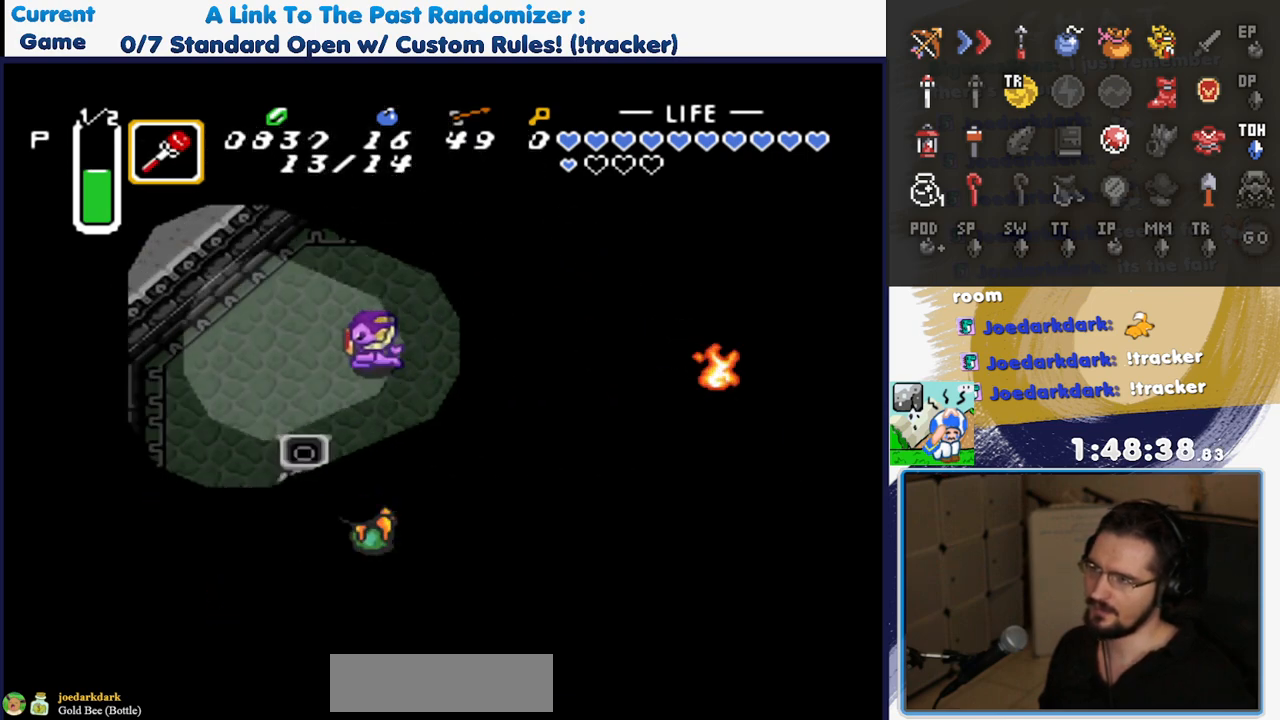
{"buttons": [], "events": [[17, "DPAD_DOWN", "down"], [33, "DPAD_LEFT", "up"], [100, "Y", "down"], [183, "DPAD_DOWN", "up"], [267, "Y", "up"], [350, "Y", "down"], [483, "Y", "up"]]}
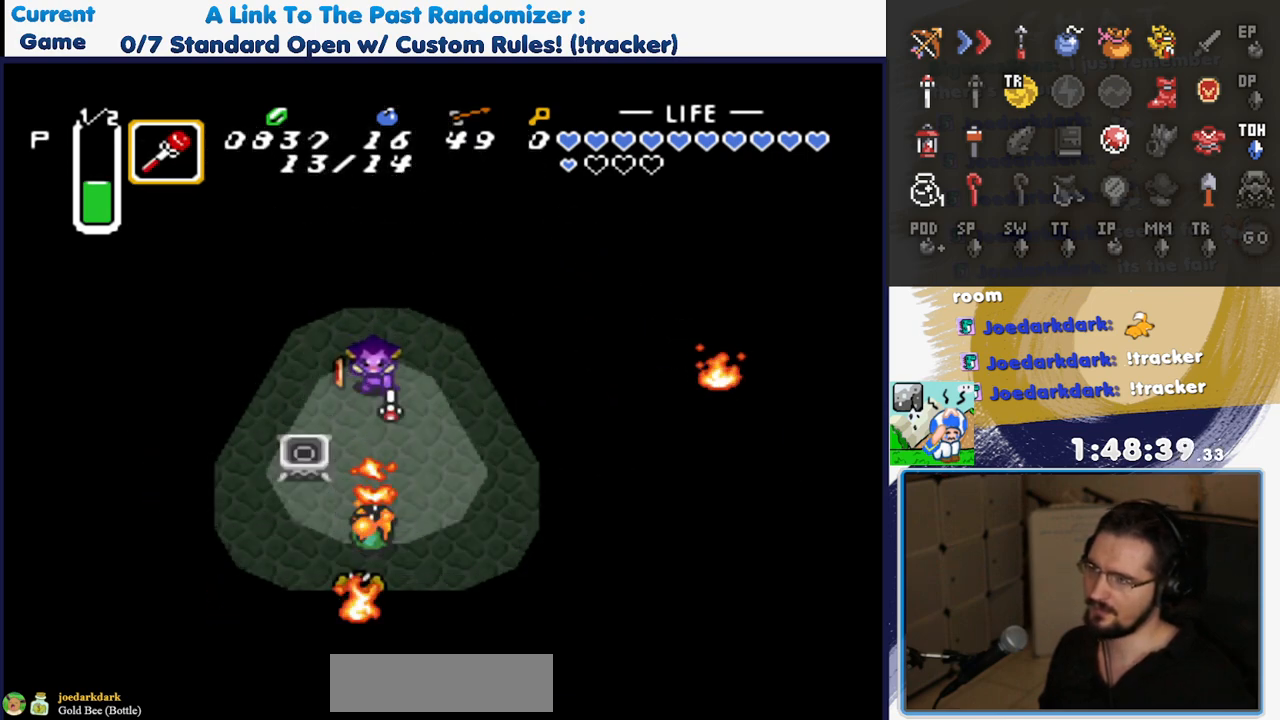
{"buttons": [], "events": []}
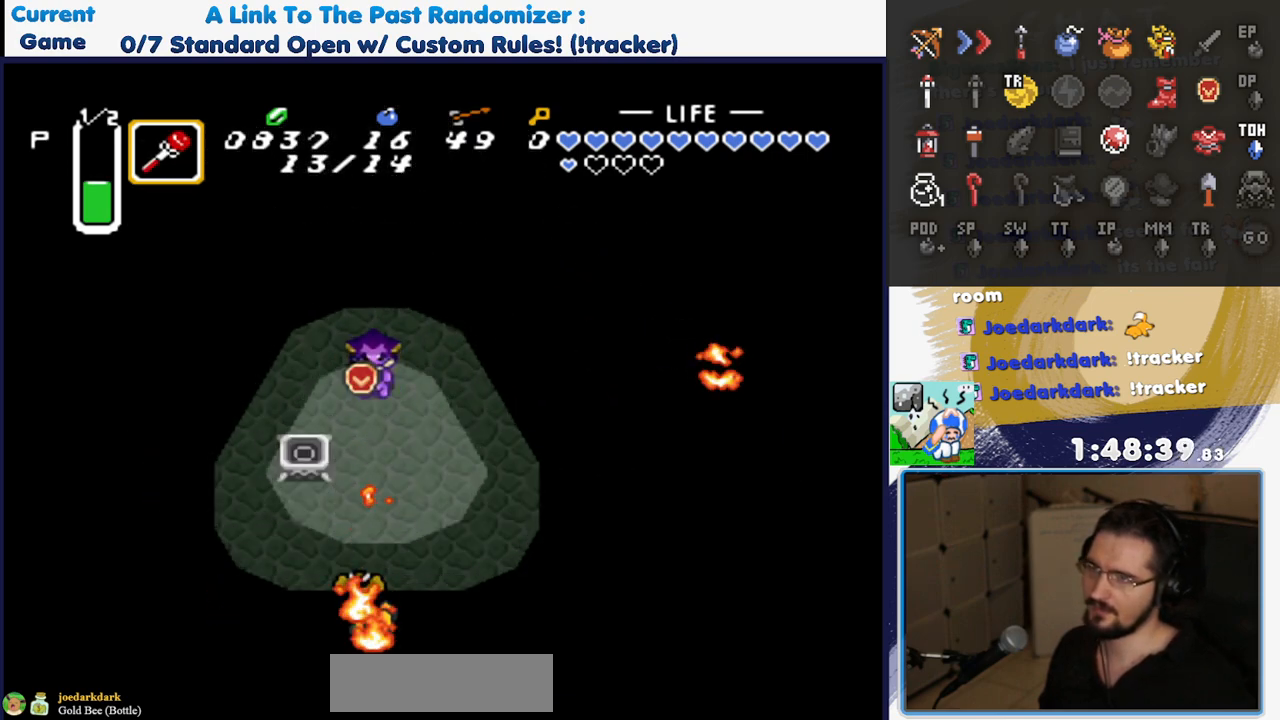
{"buttons": [], "events": [[267, "DPAD_RIGHT", "down"], [433, "DPAD_RIGHT", "up"]]}
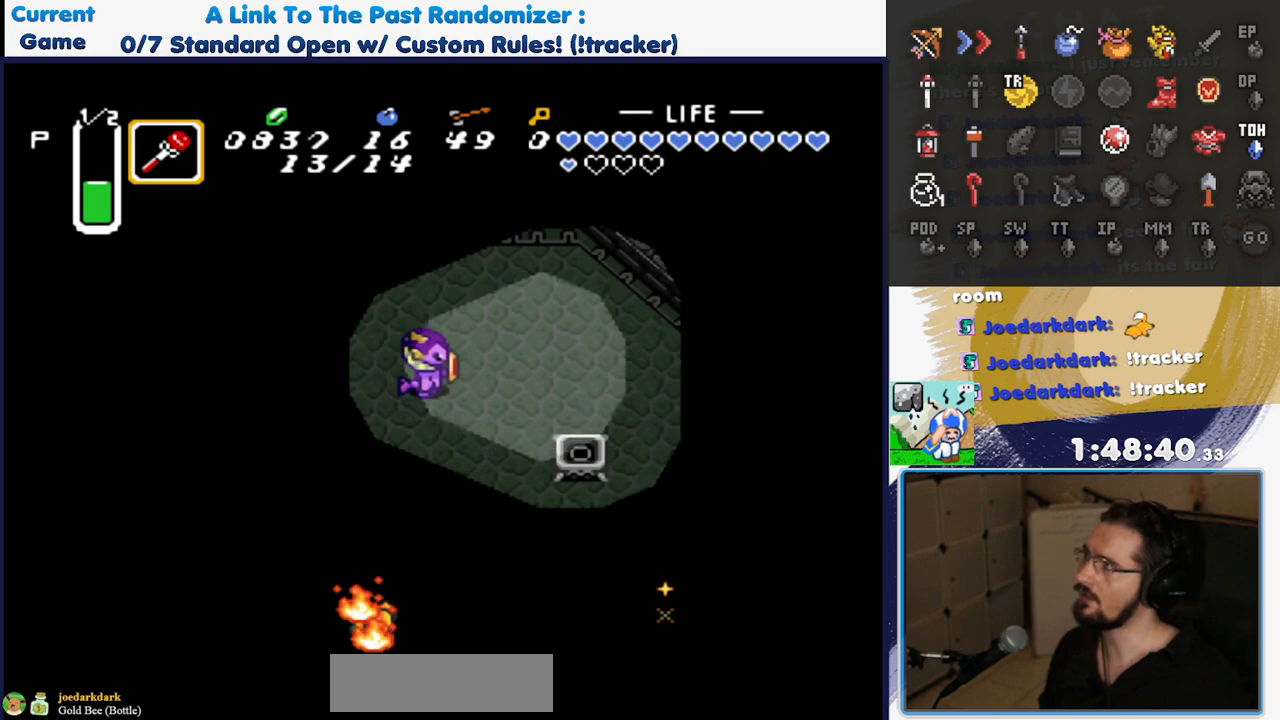
{"buttons": ["DPAD_LEFT"], "events": [[250, "DPAD_DOWN", "down"], [367, "DPAD_LEFT", "down"], [383, "DPAD_DOWN", "up"]]}
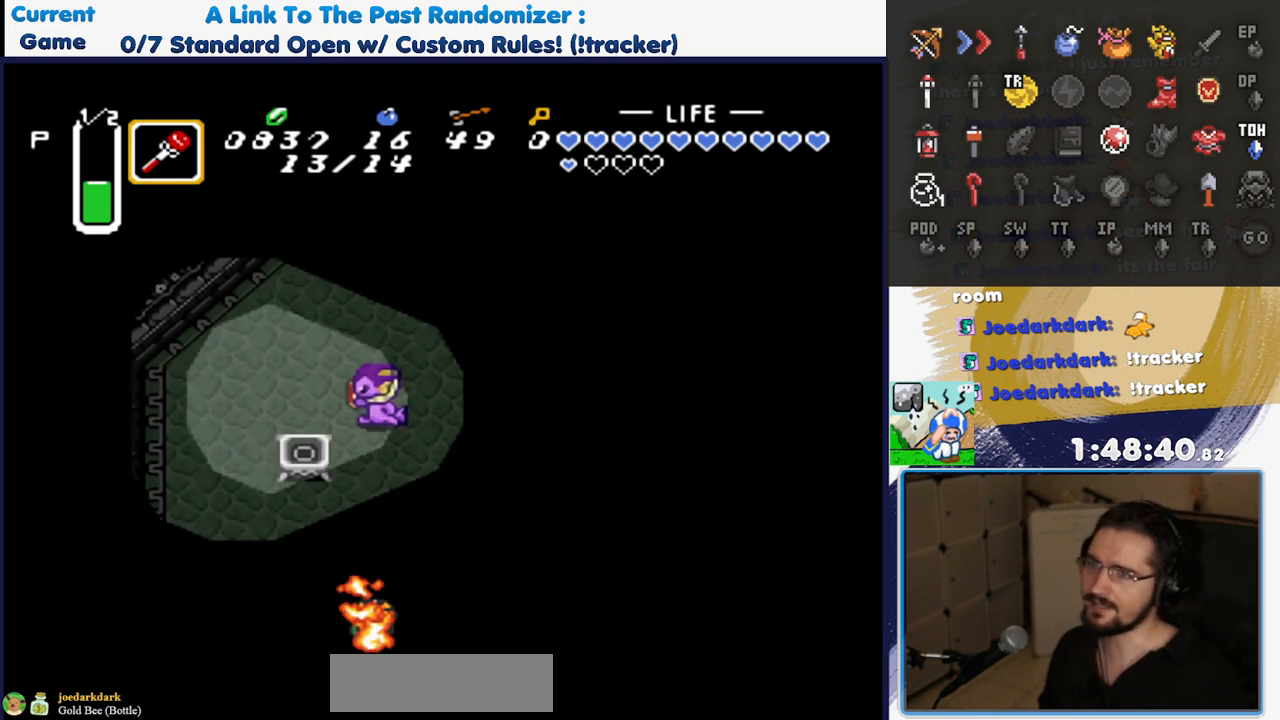
{"buttons": [], "events": [[167, "DPAD_LEFT", "up"], [283, "DPAD_UP", "down"], [417, "DPAD_UP", "up"]]}
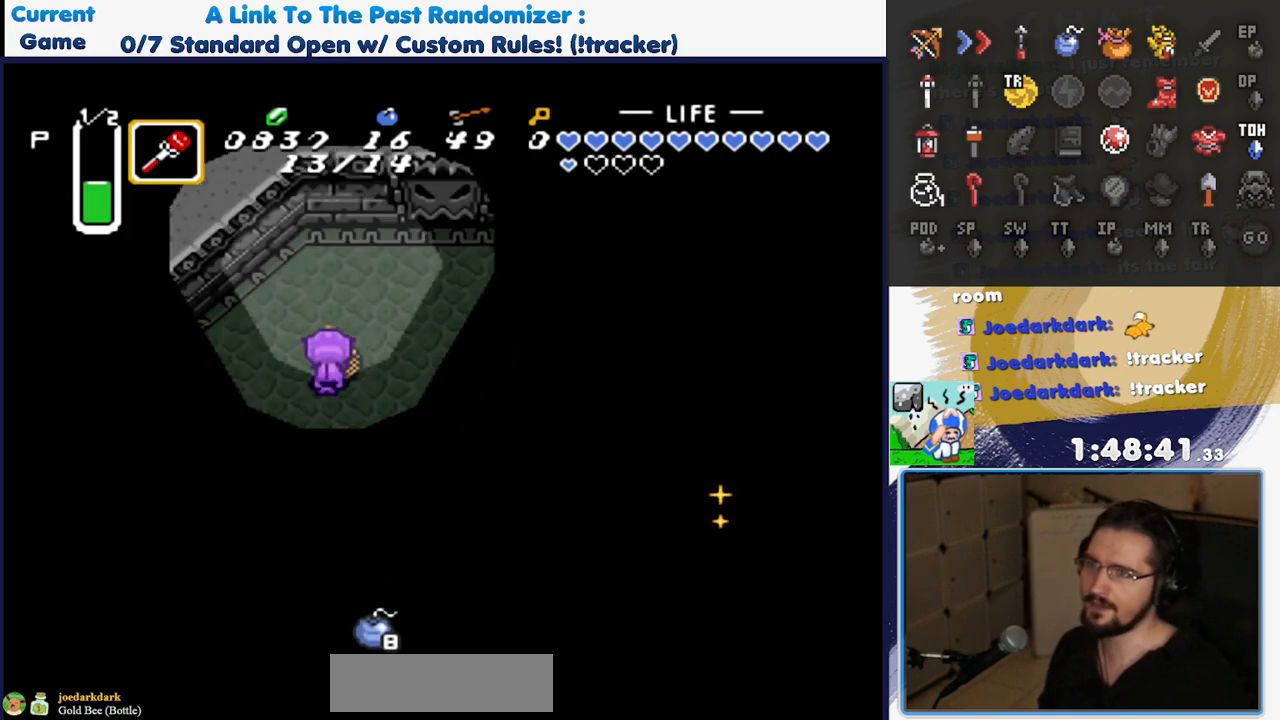
{"buttons": ["DPAD_LEFT"], "events": [[317, "DPAD_LEFT", "down"]]}
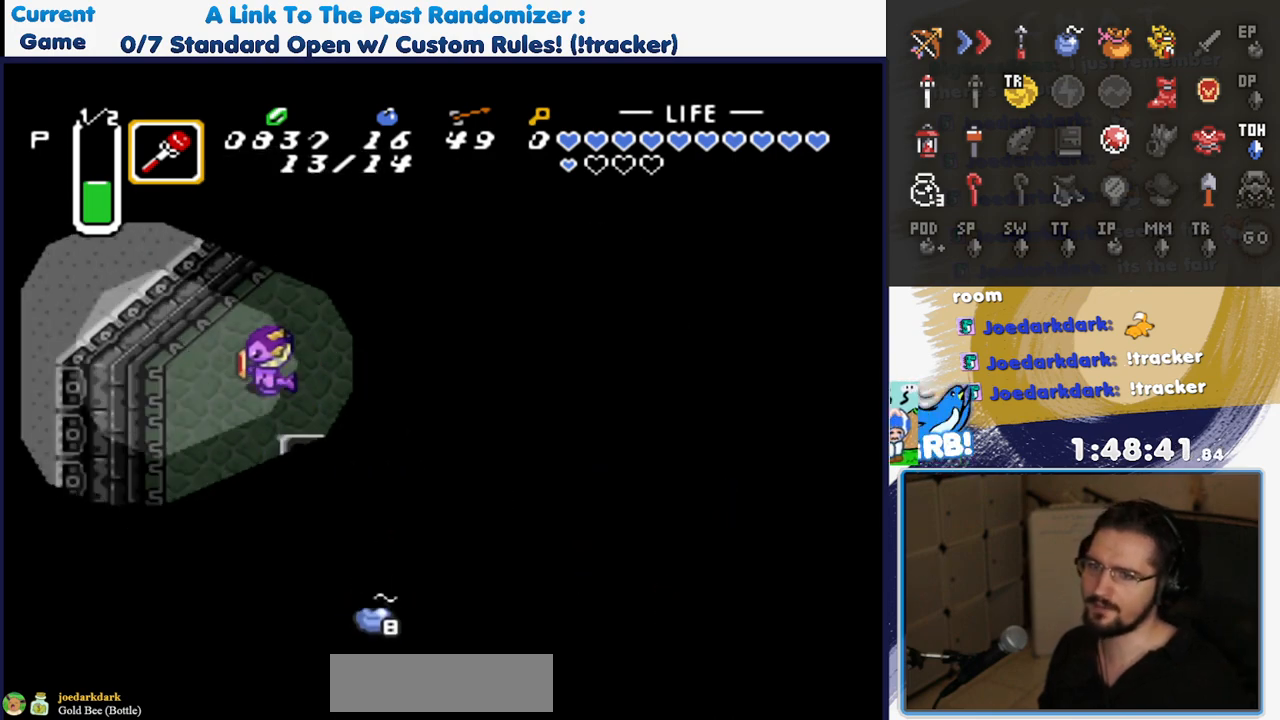
{"buttons": ["DPAD_RIGHT"], "events": [[217, "DPAD_DOWN", "down"], [283, "DPAD_LEFT", "up"], [333, "DPAD_DOWN", "up"], [333, "DPAD_RIGHT", "down"]]}
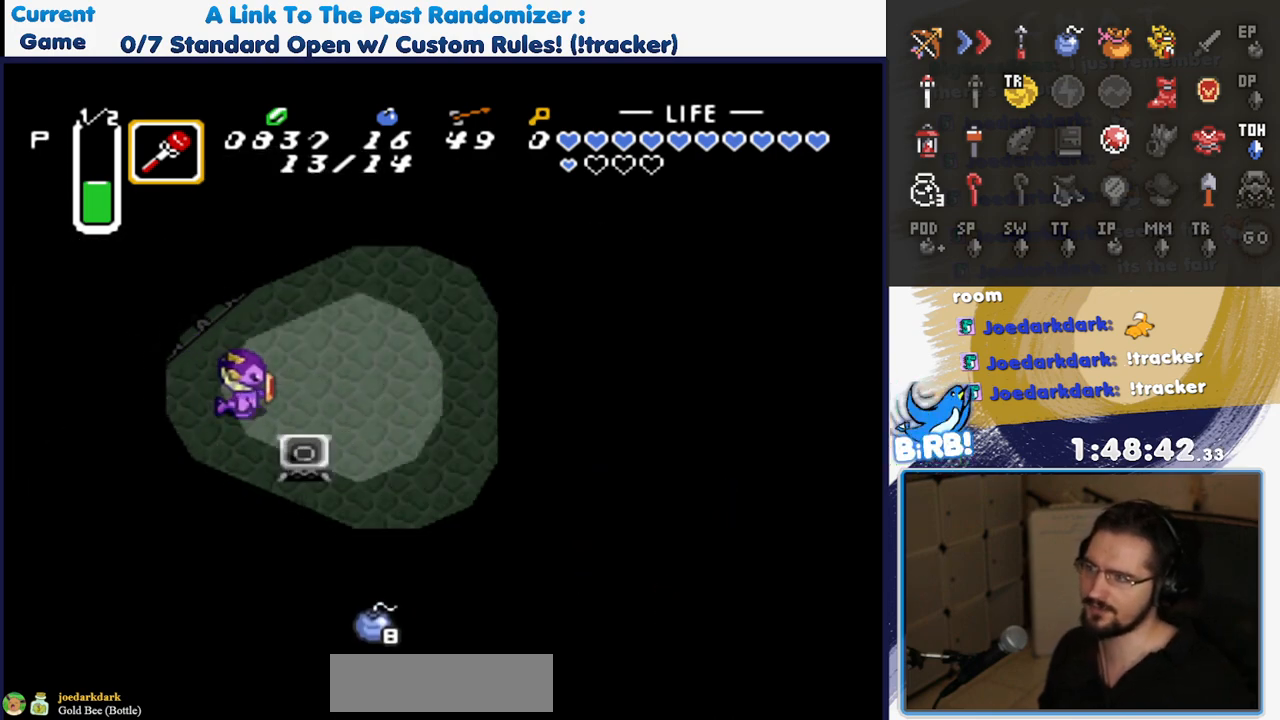
{"buttons": ["DPAD_DOWN"], "events": [[317, "DPAD_DOWN", "down"], [417, "DPAD_RIGHT", "up"]]}
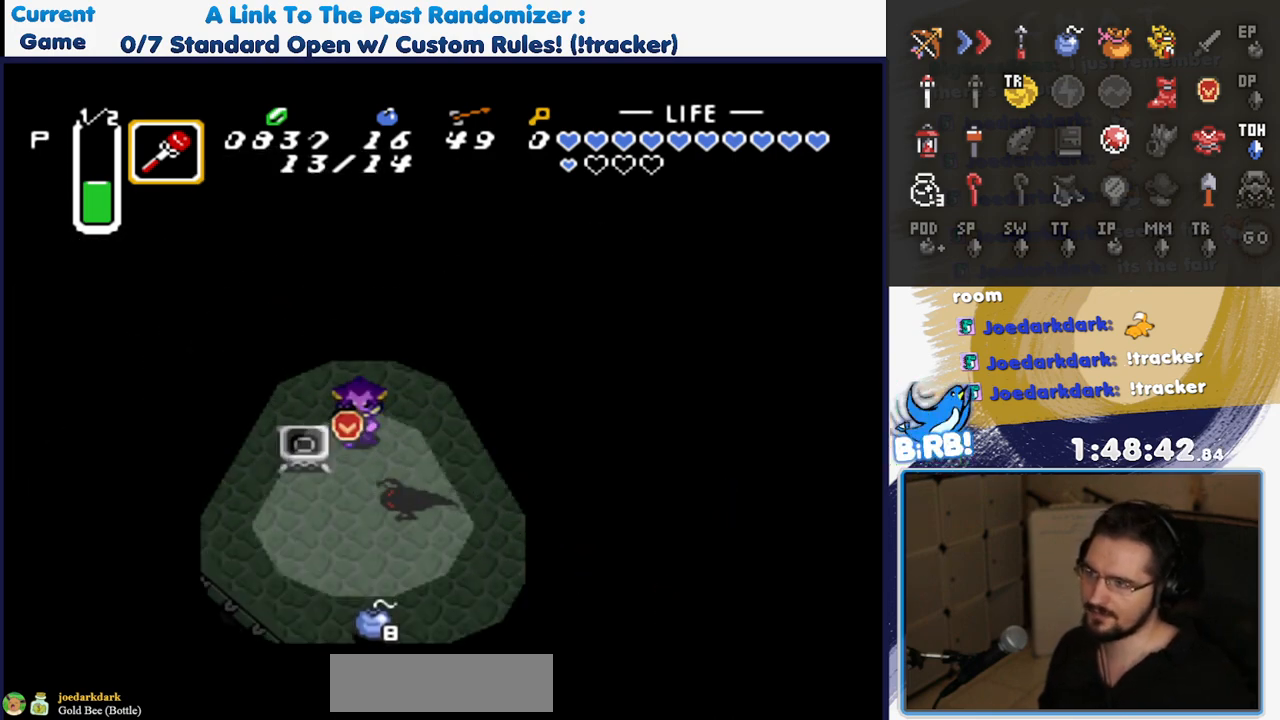
{"buttons": ["DPAD_DOWN"], "events": [[67, "DPAD_DOWN", "up"], [217, "DPAD_UP", "down"], [267, "DPAD_RIGHT", "down"], [283, "DPAD_UP", "up"], [317, "DPAD_DOWN", "down"], [317, "DPAD_RIGHT", "up"]]}